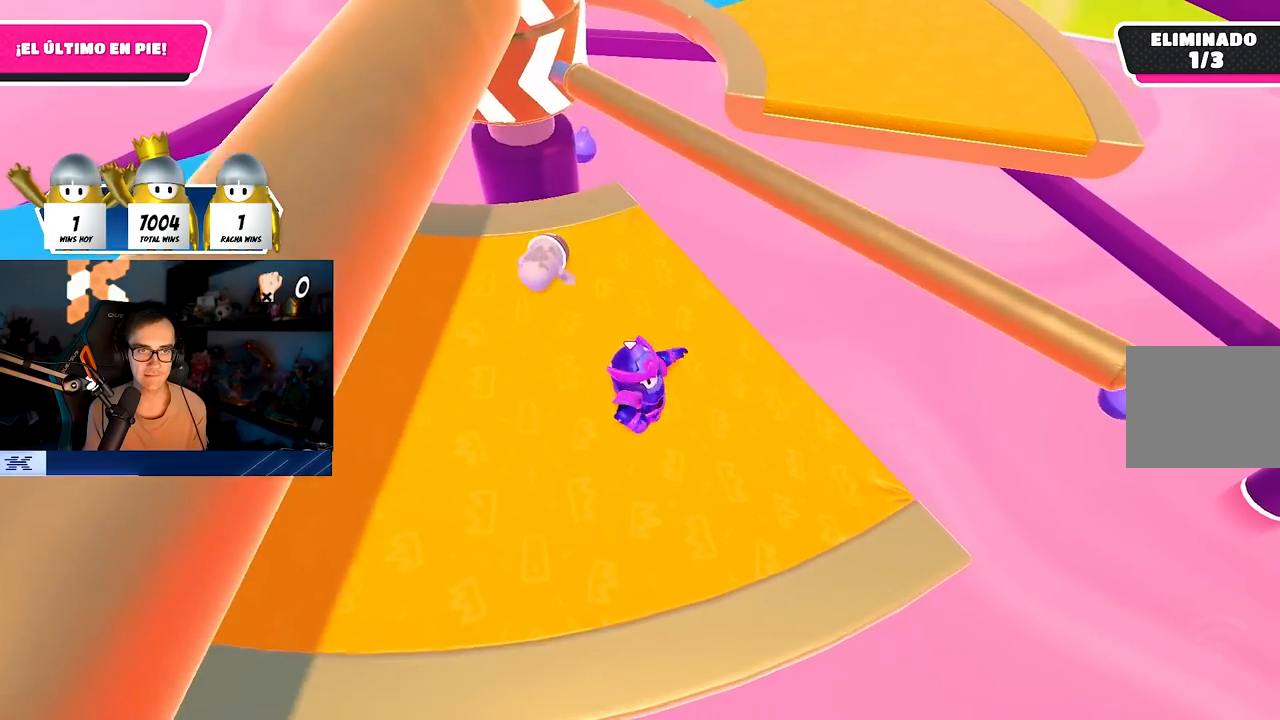
Gameplay with a controller (PlayStation layout); each line is a JSON object with the inputs held at the frame after it. "events" lists button and stick changes between this image and that frame as [ms after this image, input, new state], when the widget could be followed in between.
{"buttons": [], "left_stick": "down-right", "right_stick": "center", "events": [[17, "left_stick", "center"], [133, "CROSS", "down"], [150, "left_stick", "up"], [317, "CROSS", "up"], [350, "left_stick", "center"], [450, "left_stick", "down-right"]]}
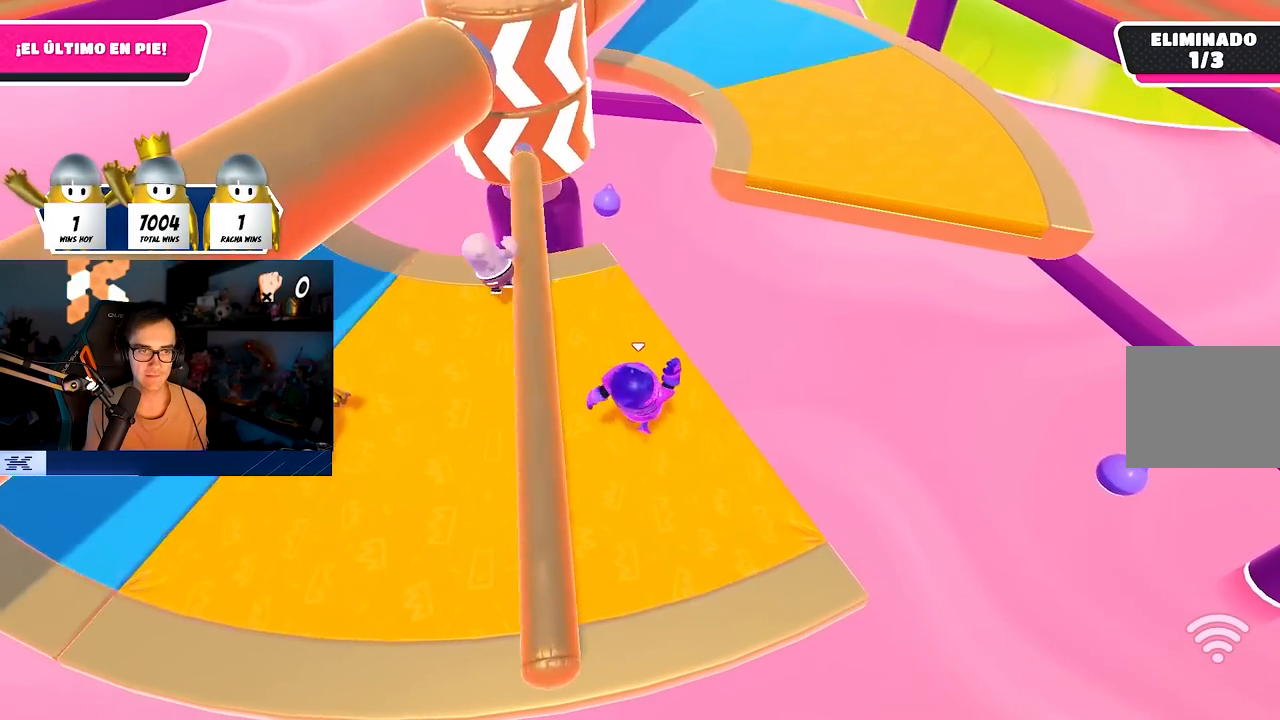
{"buttons": [], "left_stick": "center", "right_stick": "center", "events": [[150, "left_stick", "down-left"], [233, "CROSS", "down"], [267, "left_stick", "center"], [333, "left_stick", "right"], [433, "CROSS", "up"], [467, "left_stick", "center"]]}
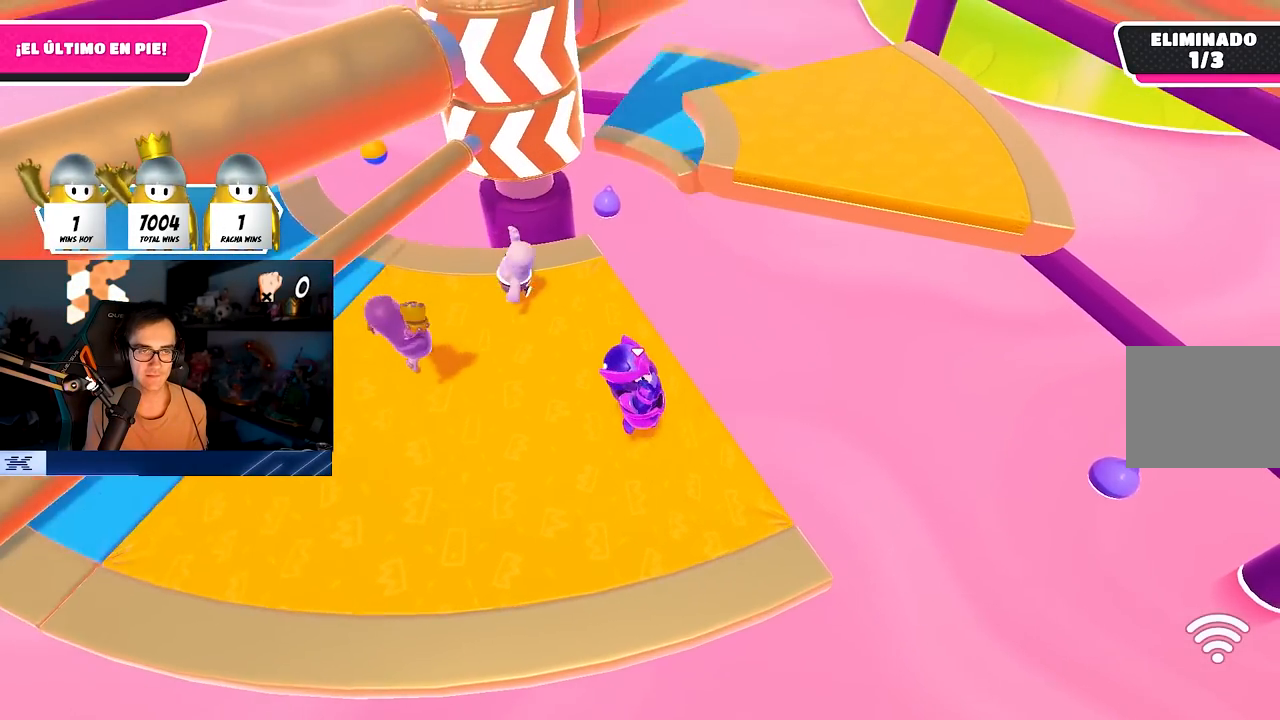
{"buttons": ["CROSS"], "left_stick": "left", "right_stick": "center", "events": [[17, "left_stick", "left"], [167, "left_stick", "center"], [250, "left_stick", "right"], [367, "CROSS", "down"], [417, "left_stick", "left"]]}
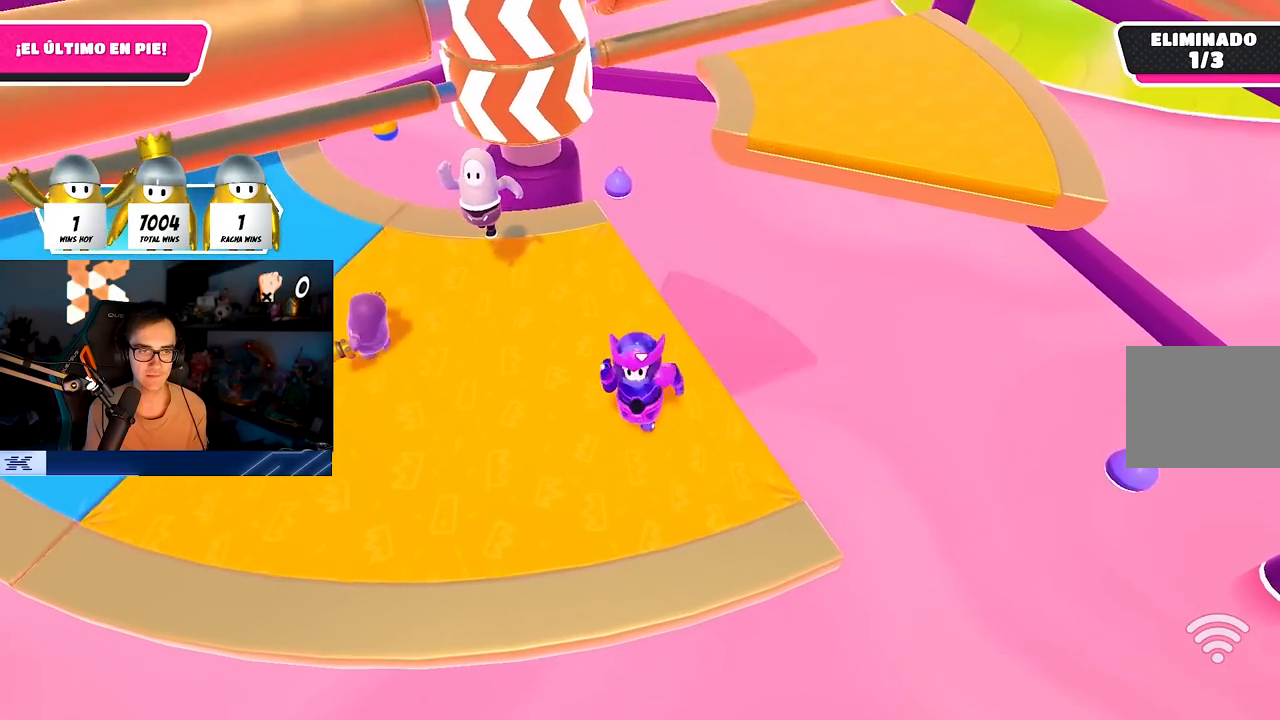
{"buttons": [], "left_stick": "down-left", "right_stick": "center", "events": [[67, "CROSS", "up"], [117, "left_stick", "center"], [167, "left_stick", "right"], [350, "left_stick", "down-left"]]}
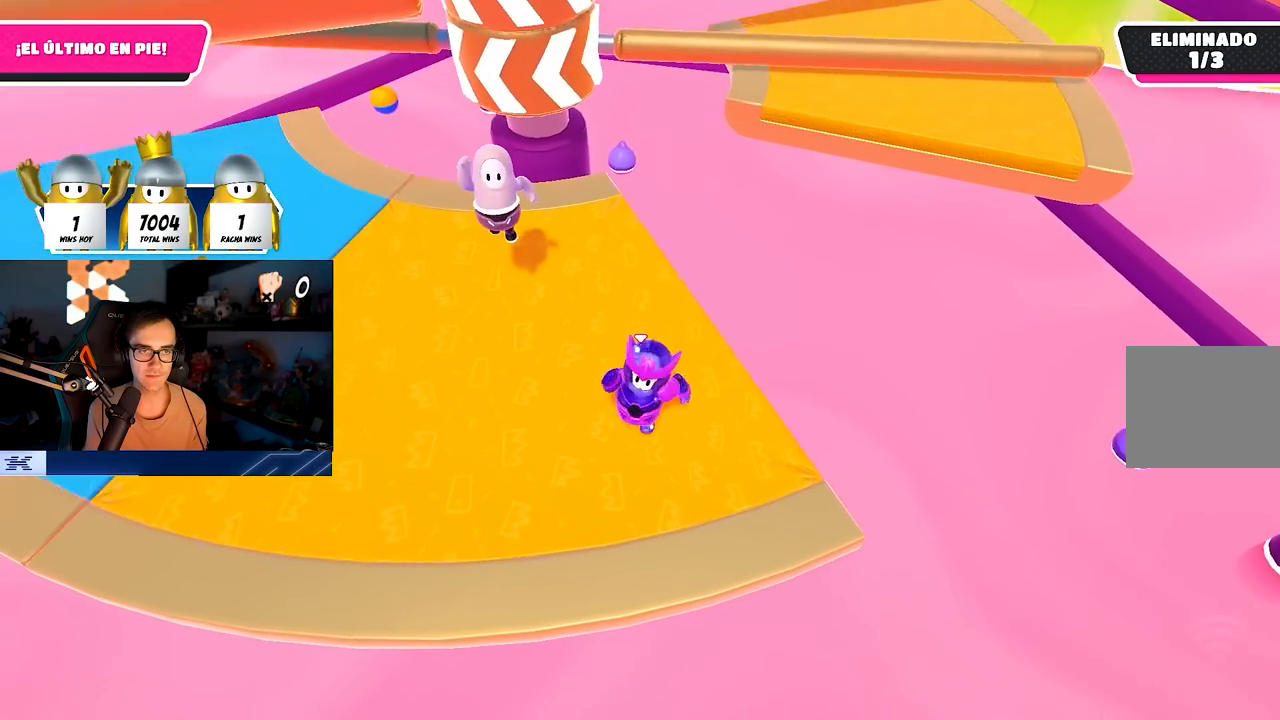
{"buttons": [], "left_stick": "right", "right_stick": "center", "events": [[17, "CROSS", "down"], [200, "left_stick", "down-right"], [250, "CROSS", "up"], [383, "left_stick", "right"]]}
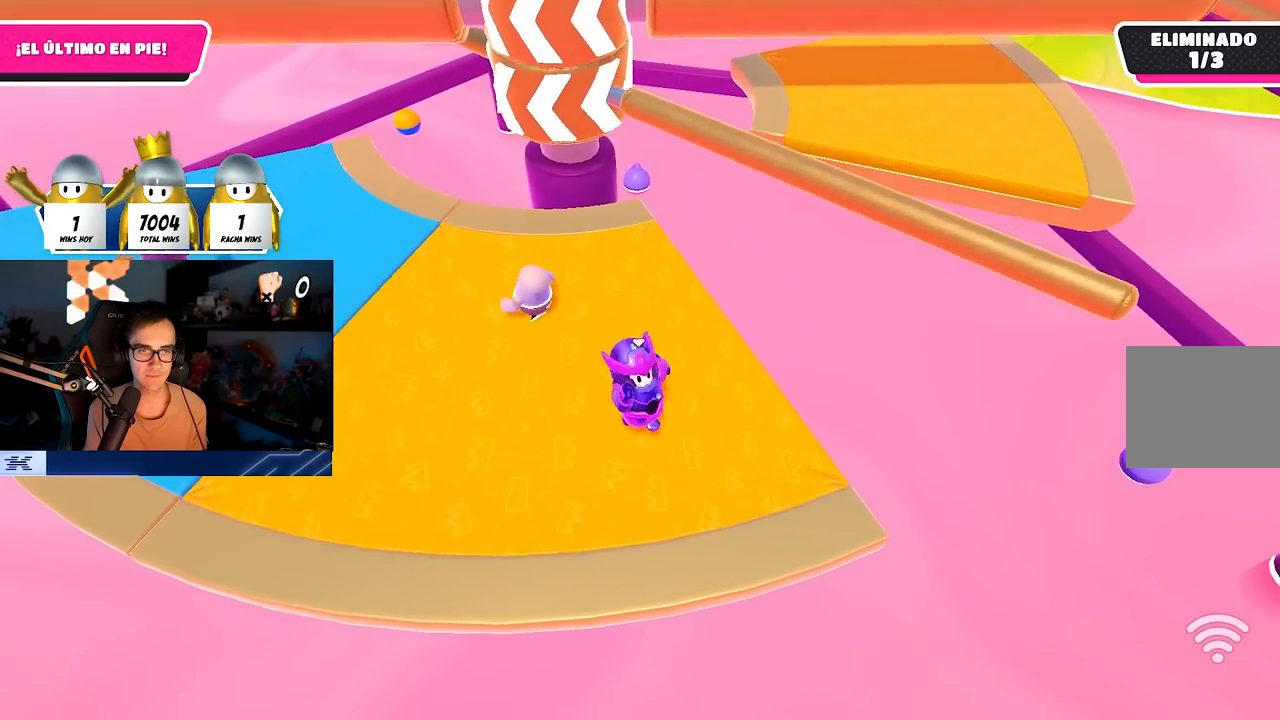
{"buttons": [], "left_stick": "down-left", "right_stick": "center", "events": [[50, "left_stick", "up-right"], [250, "CROSS", "down"], [267, "left_stick", "right"], [367, "left_stick", "center"], [400, "CROSS", "up"], [417, "left_stick", "down-left"]]}
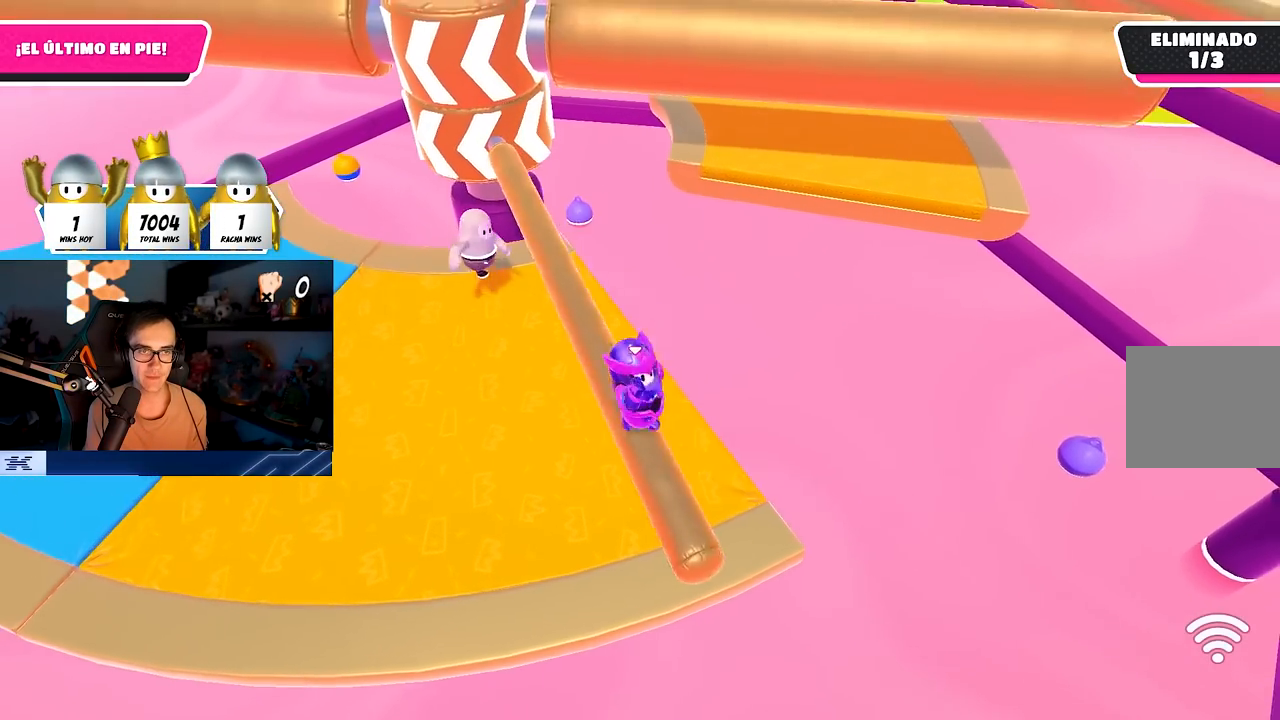
{"buttons": ["CROSS"], "left_stick": "right", "right_stick": "center", "events": [[83, "right_stick", "up-left"], [217, "left_stick", "center"], [217, "right_stick", "center"], [367, "left_stick", "right"], [383, "CROSS", "down"]]}
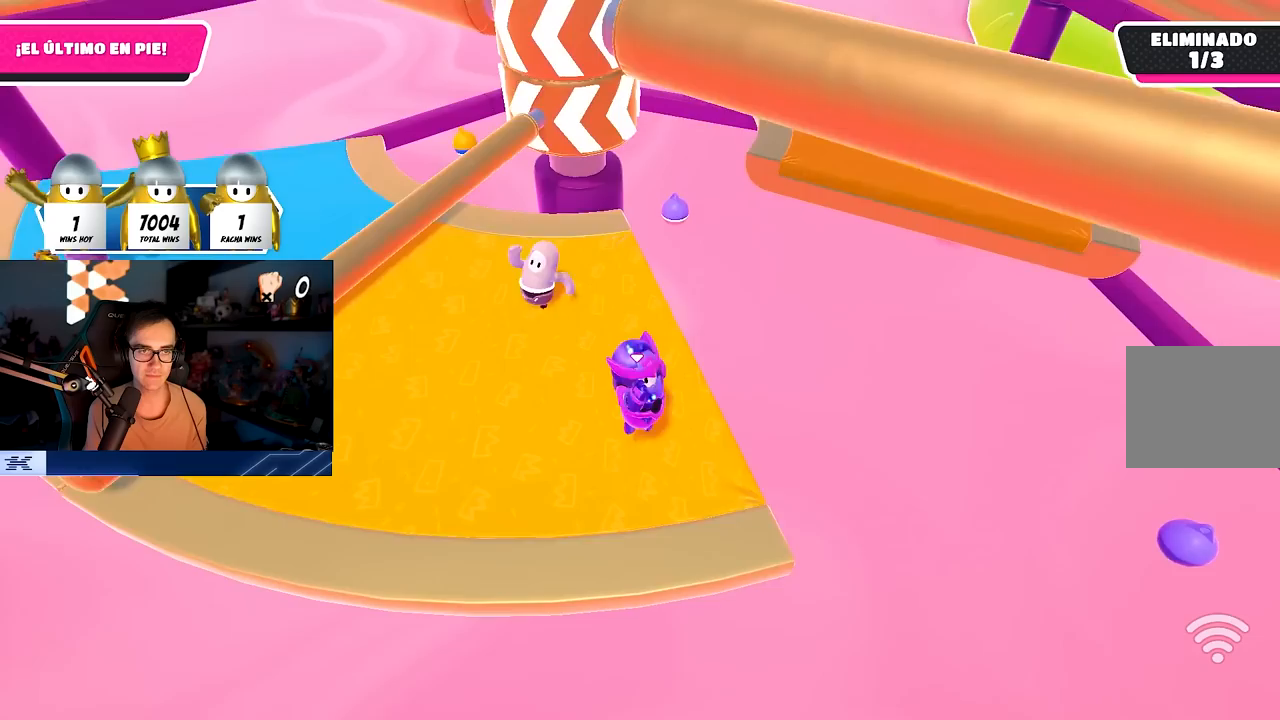
{"buttons": [], "left_stick": "right", "right_stick": "center", "events": [[17, "left_stick", "center"], [50, "CROSS", "up"], [150, "left_stick", "left"], [350, "left_stick", "center"], [467, "left_stick", "right"]]}
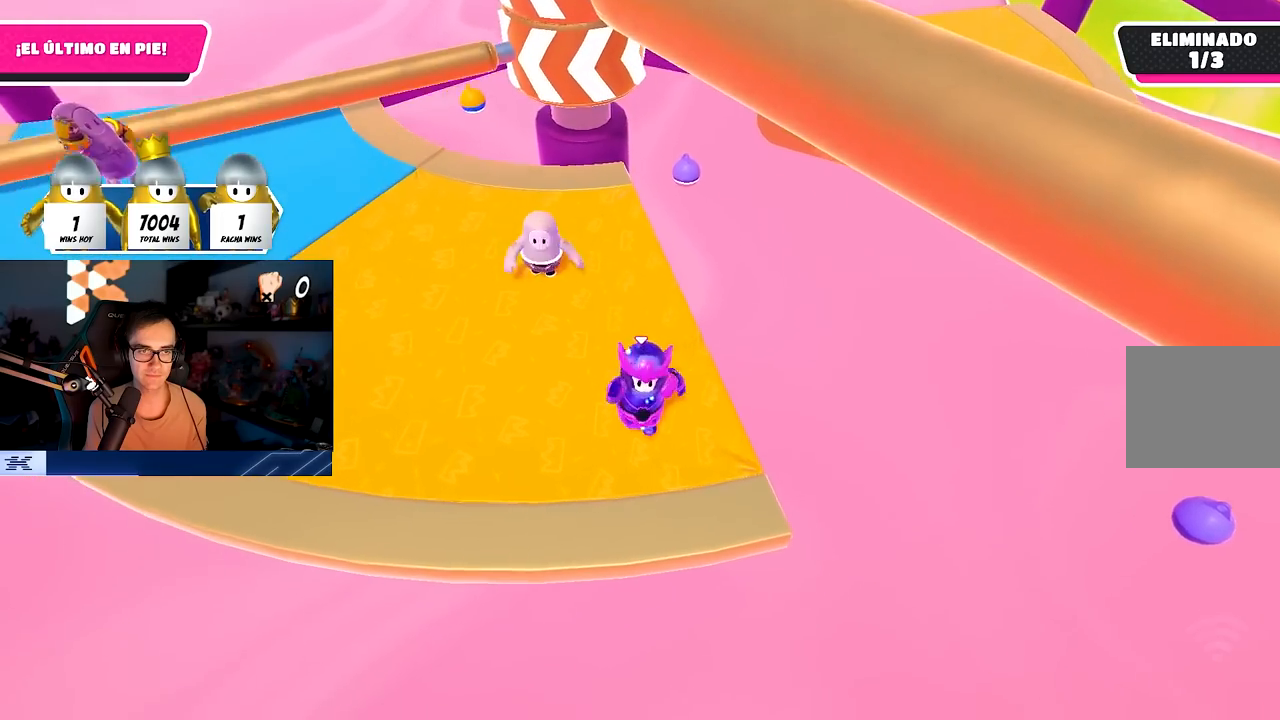
{"buttons": [], "left_stick": "down-left", "right_stick": "center", "events": [[17, "CROSS", "down"], [67, "left_stick", "center"], [167, "CROSS", "up"], [300, "left_stick", "right"], [500, "left_stick", "down-left"]]}
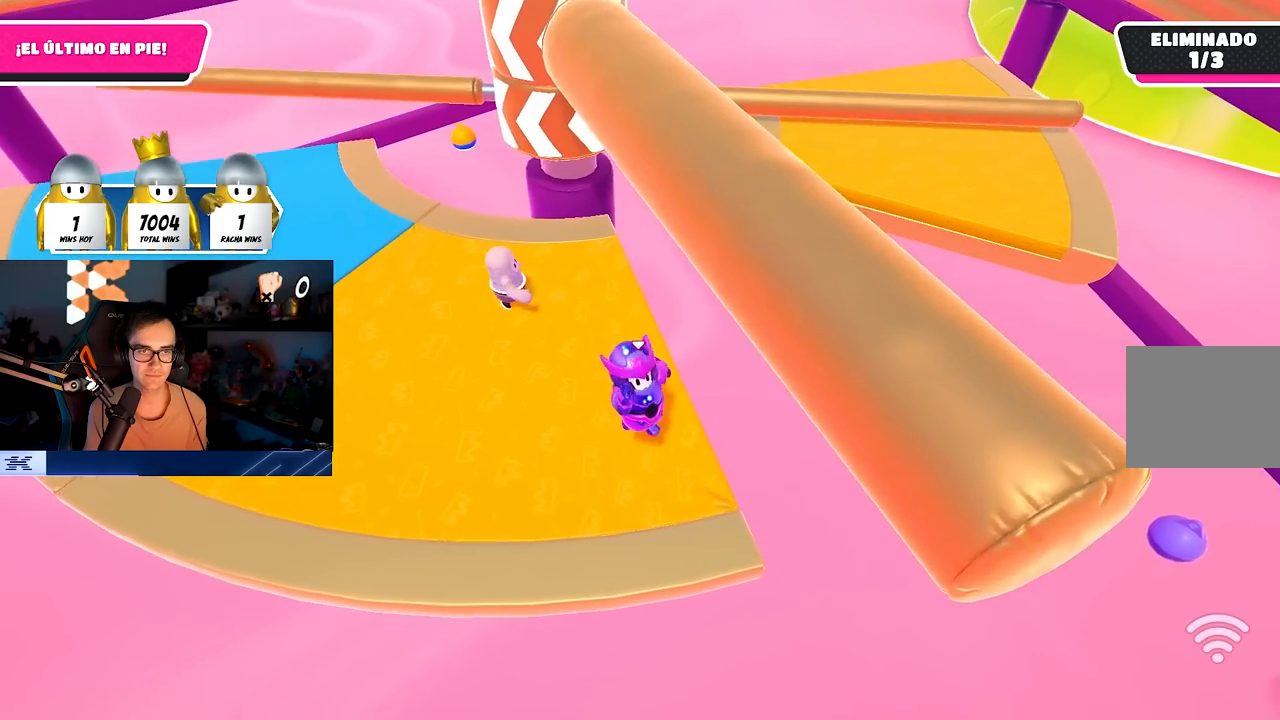
{"buttons": [], "left_stick": "center", "right_stick": "center", "events": [[83, "left_stick", "center"], [150, "left_stick", "right"], [200, "left_stick", "center"], [267, "left_stick", "up-left"], [383, "left_stick", "center"]]}
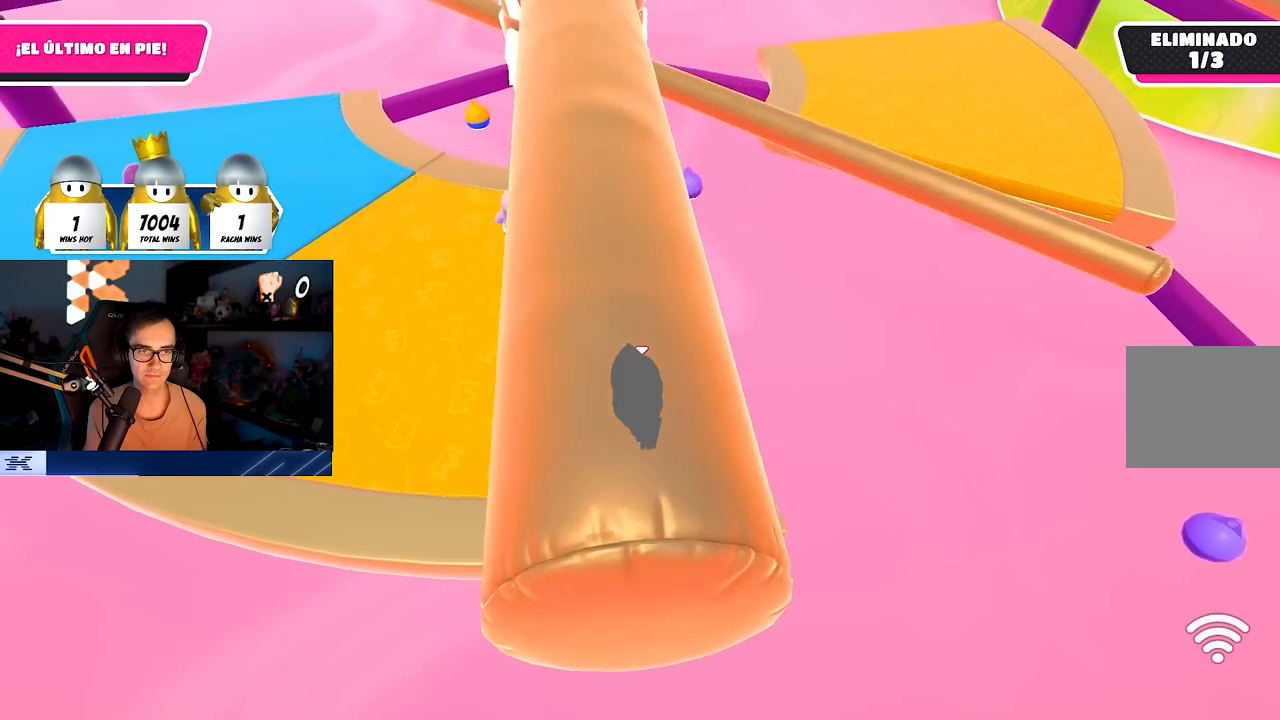
{"buttons": [], "left_stick": "left", "right_stick": "center", "events": [[283, "CROSS", "down"], [450, "CROSS", "up"], [483, "left_stick", "left"]]}
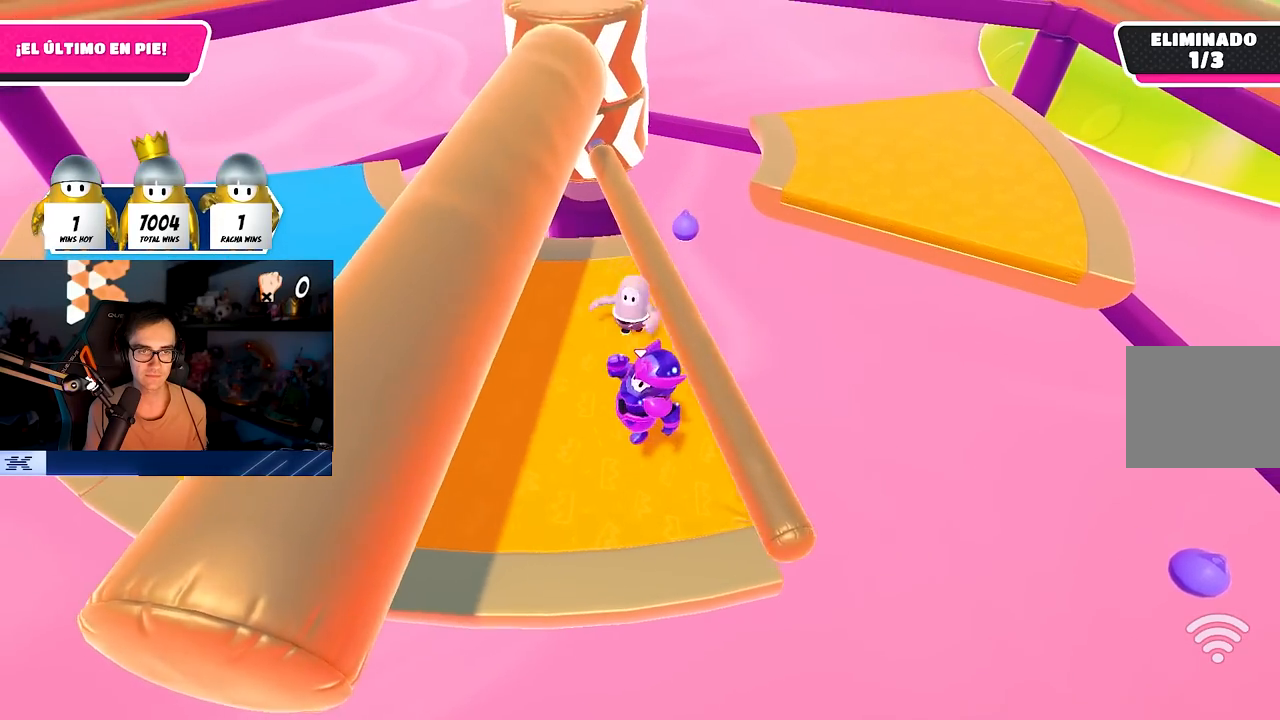
{"buttons": ["DPAD_RIGHT"], "left_stick": "center", "right_stick": "center", "events": [[100, "left_stick", "up"], [267, "left_stick", "center"], [467, "DPAD_RIGHT", "down"]]}
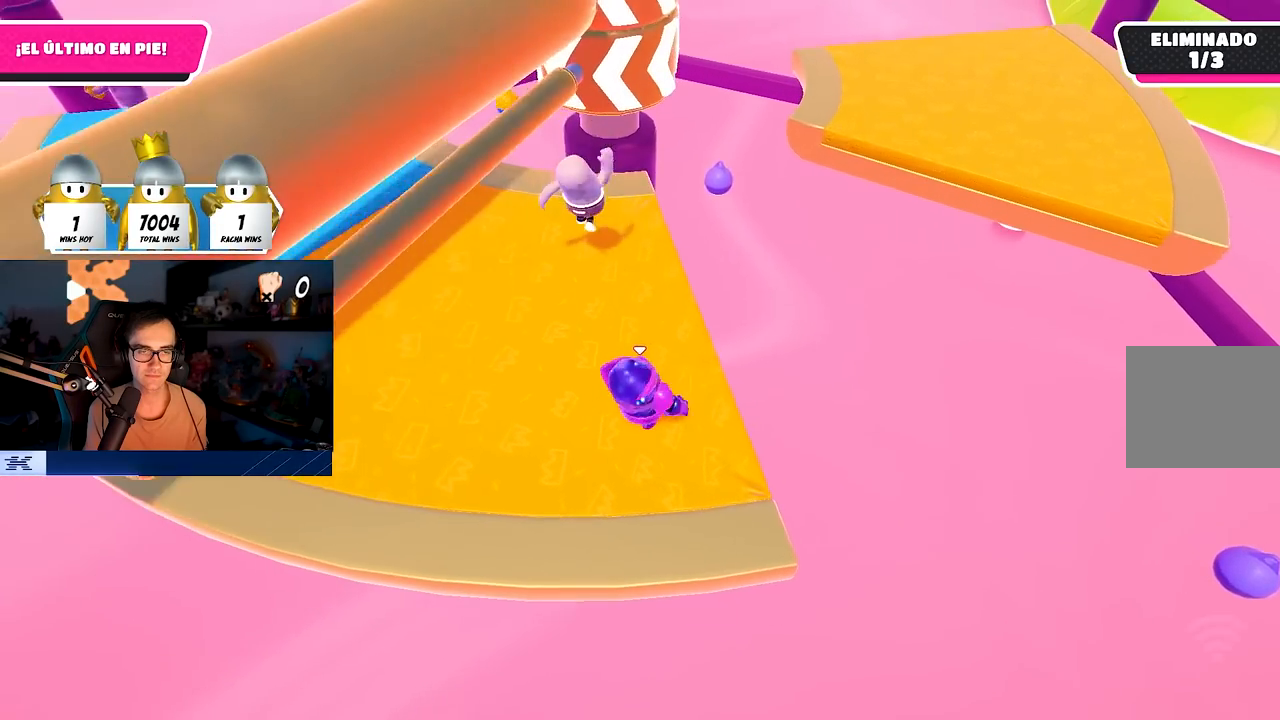
{"buttons": [], "left_stick": "center", "right_stick": "center", "events": [[17, "DPAD_RIGHT", "up"], [100, "DPAD_RIGHT", "down"], [167, "DPAD_RIGHT", "up"], [183, "right_stick", "up"], [233, "DPAD_RIGHT", "down"], [333, "DPAD_RIGHT", "up"], [333, "right_stick", "center"]]}
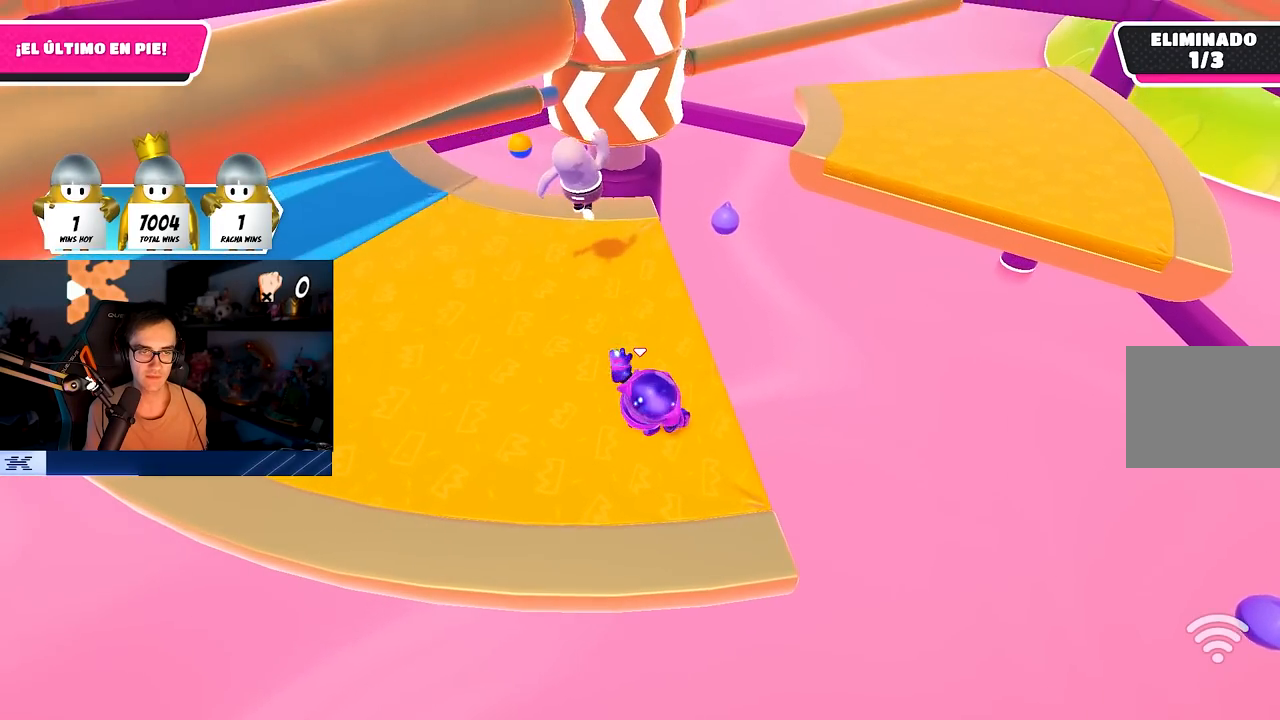
{"buttons": [], "left_stick": "center", "right_stick": "center", "events": [[283, "left_stick", "left"], [367, "left_stick", "center"]]}
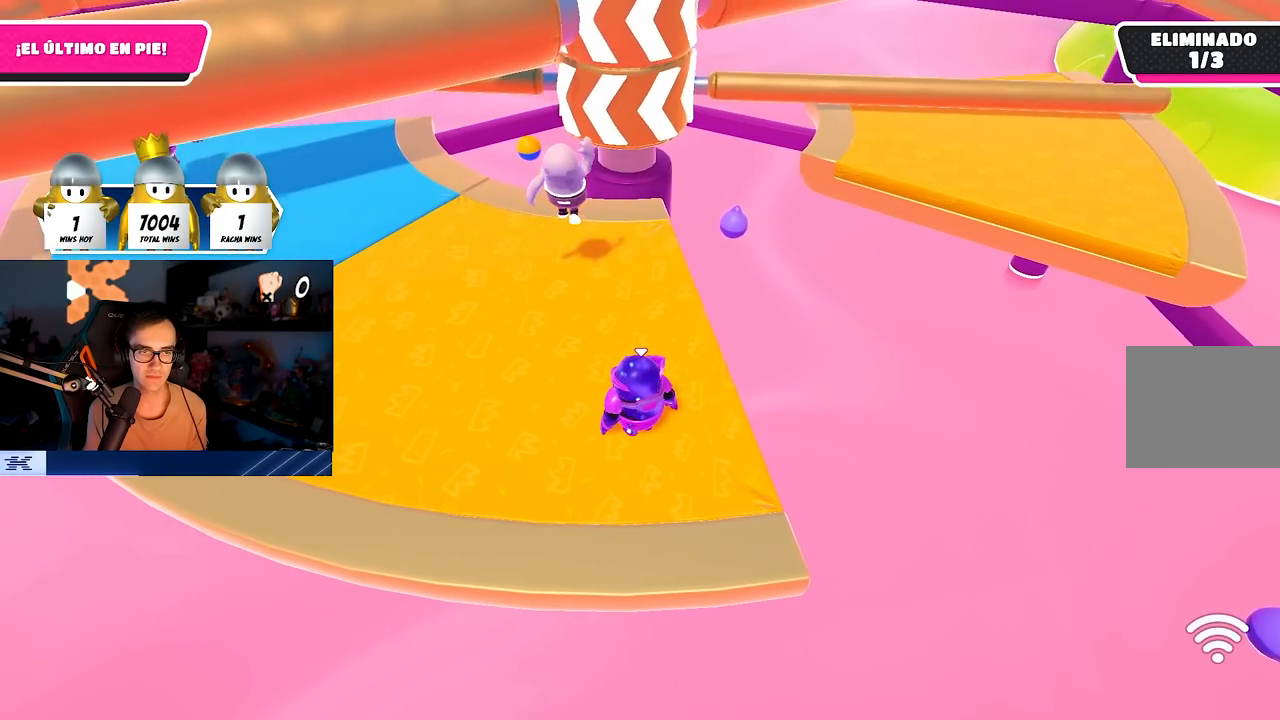
{"buttons": [], "left_stick": "center", "right_stick": "center", "events": [[17, "DPAD_DOWN", "down"], [100, "DPAD_DOWN", "up"], [183, "DPAD_DOWN", "down"], [283, "DPAD_DOWN", "up"]]}
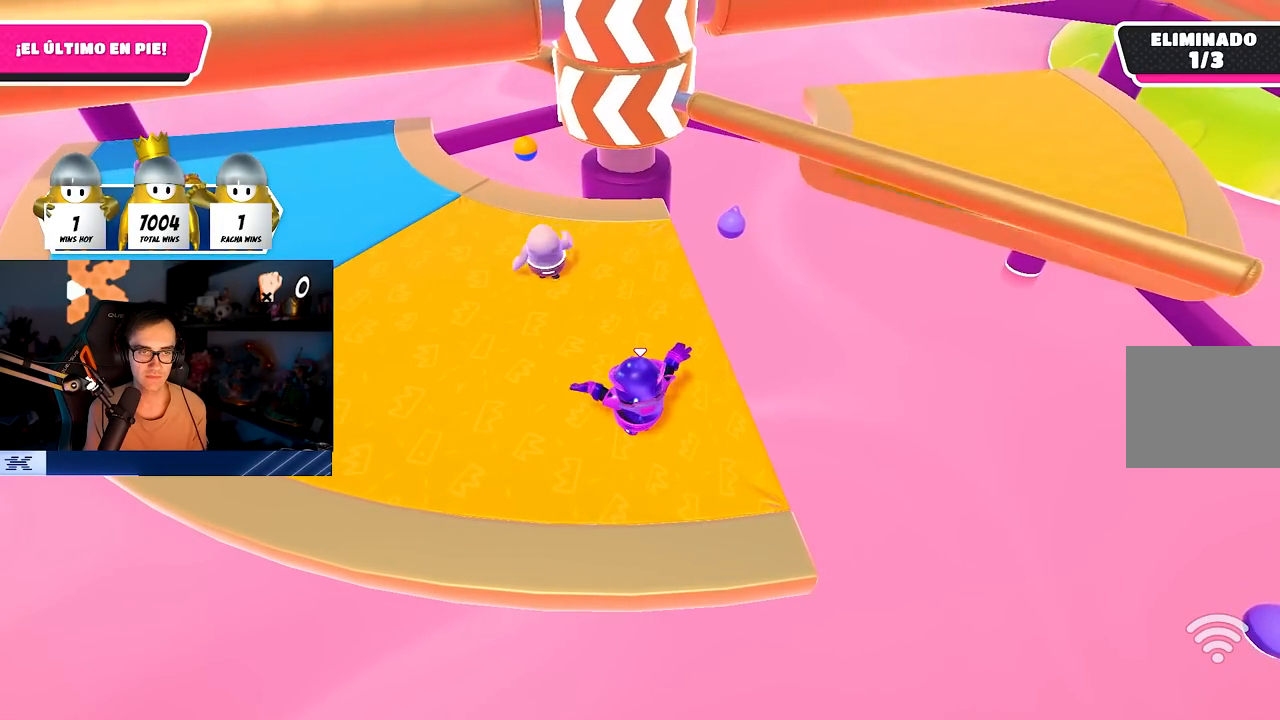
{"buttons": ["CROSS"], "left_stick": "center", "right_stick": "center", "events": [[450, "CROSS", "down"]]}
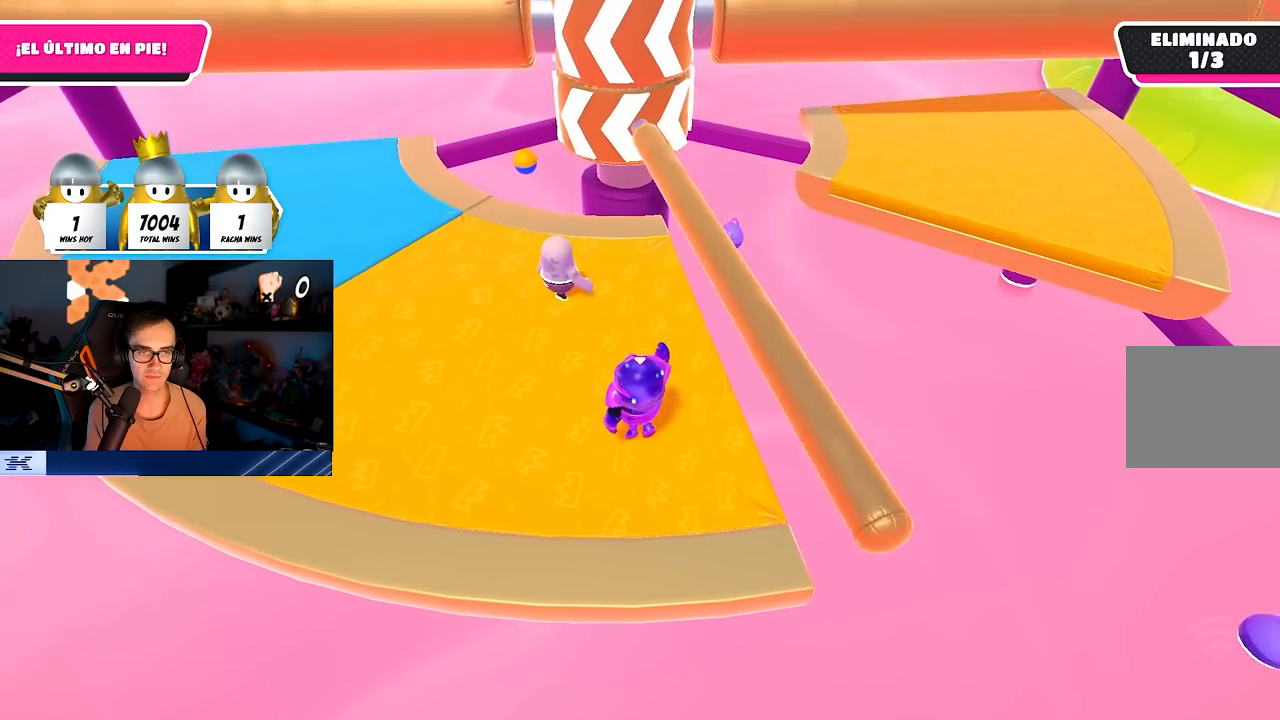
{"buttons": [], "left_stick": "left", "right_stick": "center", "events": [[17, "left_stick", "left"], [150, "CROSS", "up"], [217, "left_stick", "right"], [367, "right_stick", "down-right"], [400, "left_stick", "down"], [467, "left_stick", "left"], [467, "right_stick", "center"]]}
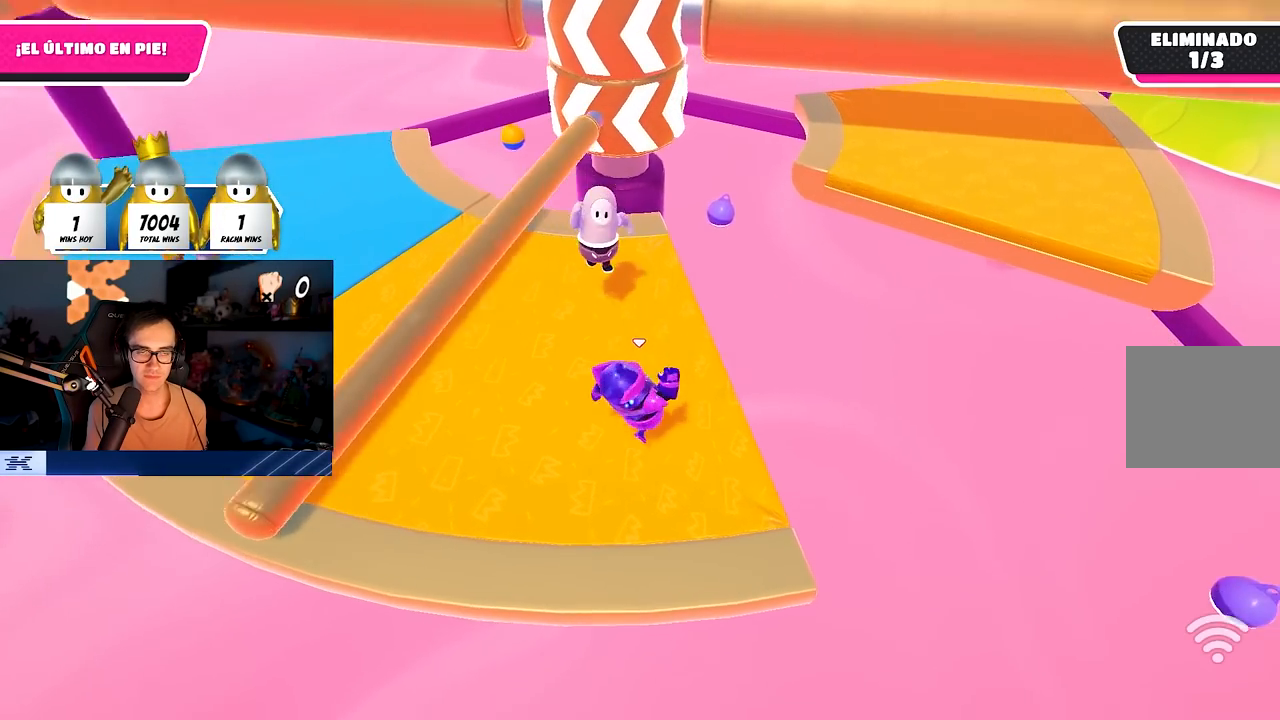
{"buttons": [], "left_stick": "left", "right_stick": "center", "events": [[50, "left_stick", "center"], [117, "CROSS", "down"], [117, "left_stick", "up-right"], [283, "left_stick", "center"], [300, "CROSS", "up"], [333, "left_stick", "left"]]}
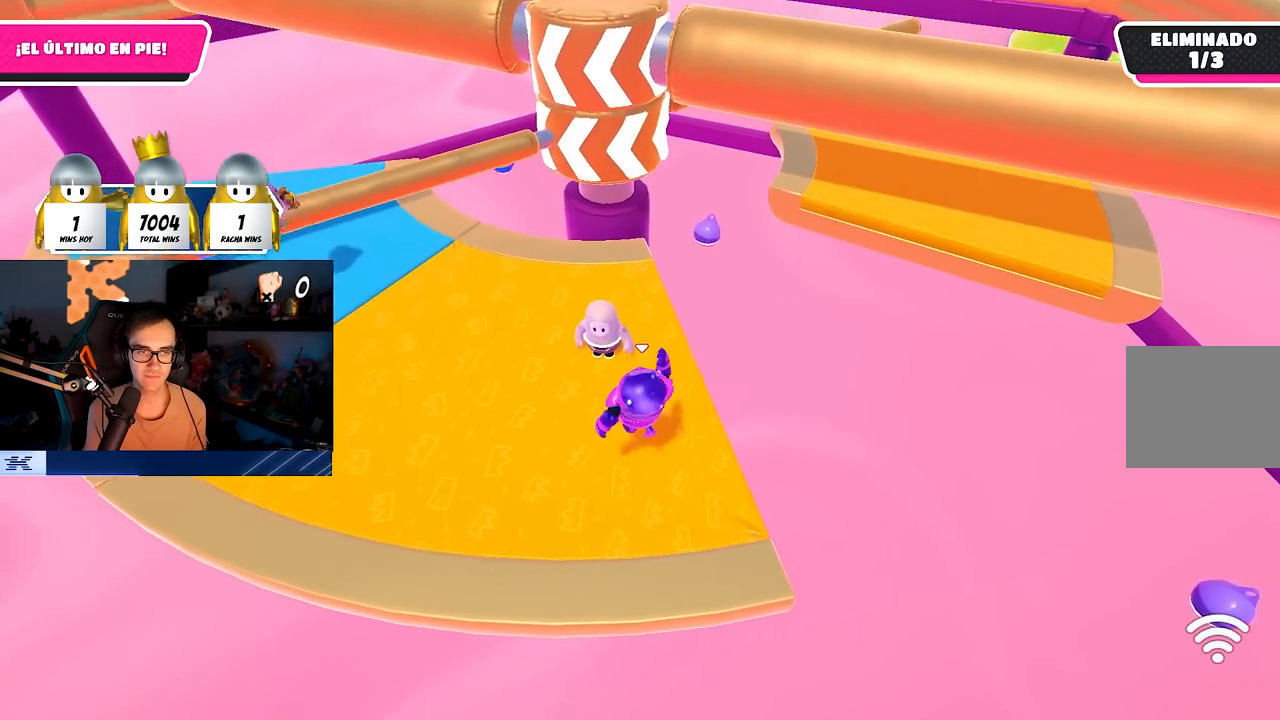
{"buttons": [], "left_stick": "right", "right_stick": "center", "events": [[67, "left_stick", "center"], [217, "CROSS", "down"], [233, "left_stick", "left"], [383, "CROSS", "up"], [400, "left_stick", "center"], [467, "left_stick", "right"]]}
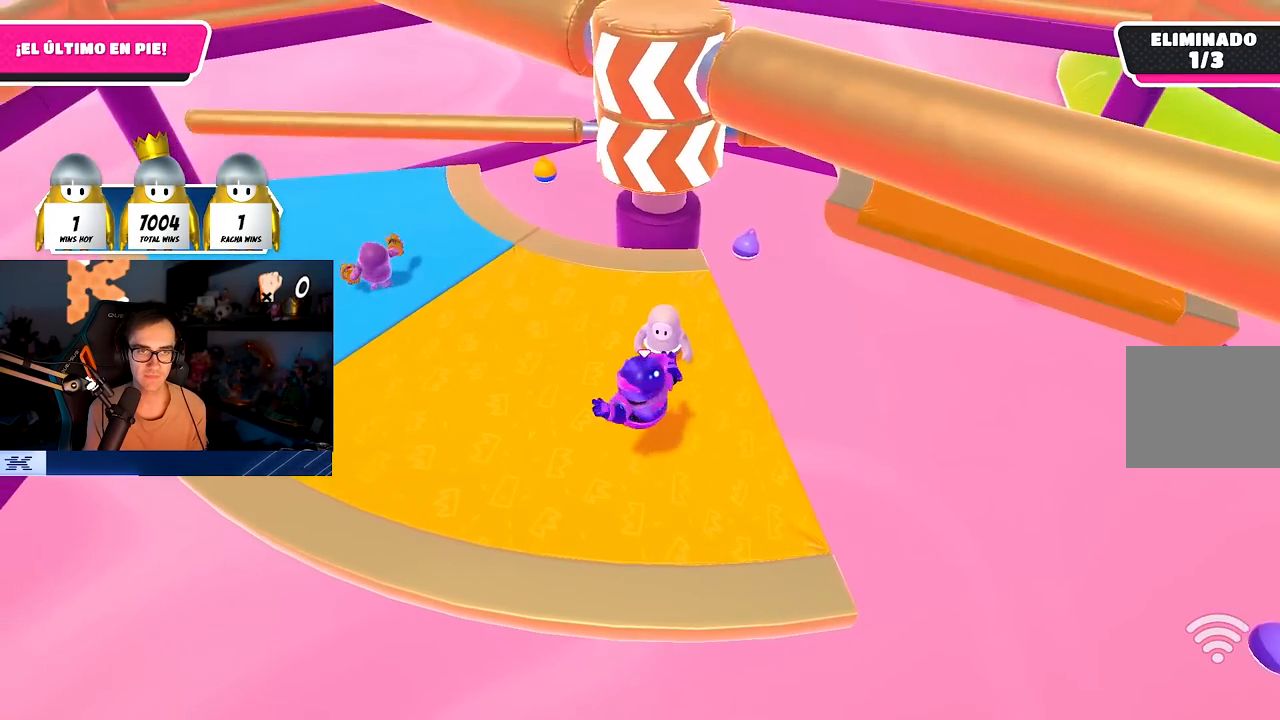
{"buttons": ["CROSS"], "left_stick": "left", "right_stick": "center", "events": [[83, "left_stick", "center"], [133, "left_stick", "left"], [367, "CROSS", "down"]]}
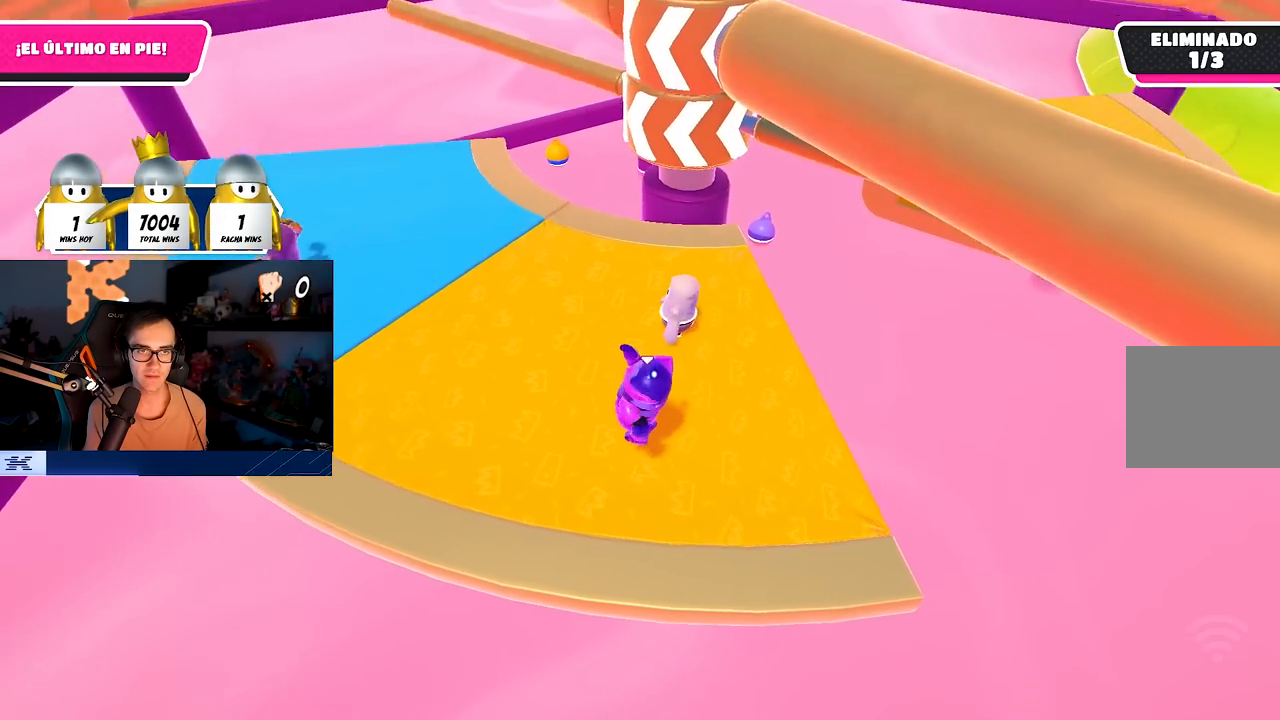
{"buttons": [], "left_stick": "right", "right_stick": "center", "events": [[67, "CROSS", "up"], [83, "left_stick", "center"], [150, "left_stick", "right"], [217, "left_stick", "center"], [283, "left_stick", "left"], [283, "right_stick", "down-right"], [333, "right_stick", "center"], [500, "left_stick", "right"]]}
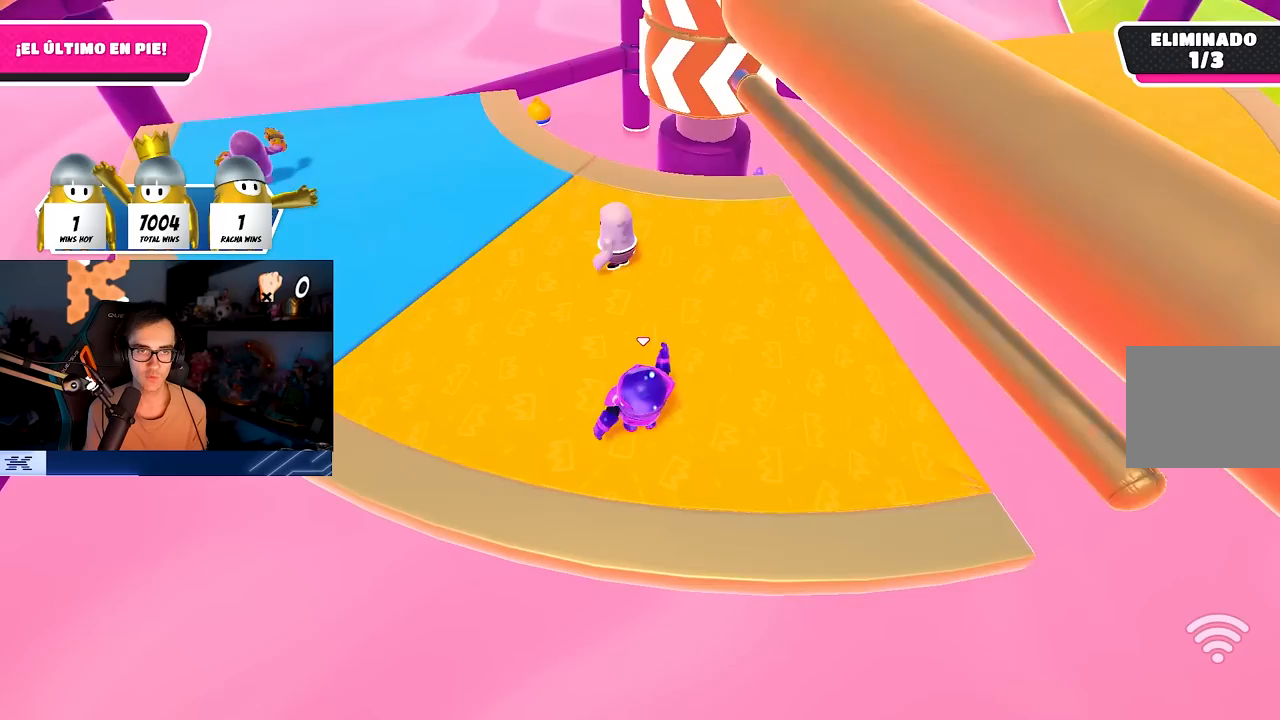
{"buttons": [], "left_stick": "center", "right_stick": "center", "events": [[17, "CROSS", "down"], [217, "CROSS", "up"], [367, "left_stick", "left"], [467, "left_stick", "center"]]}
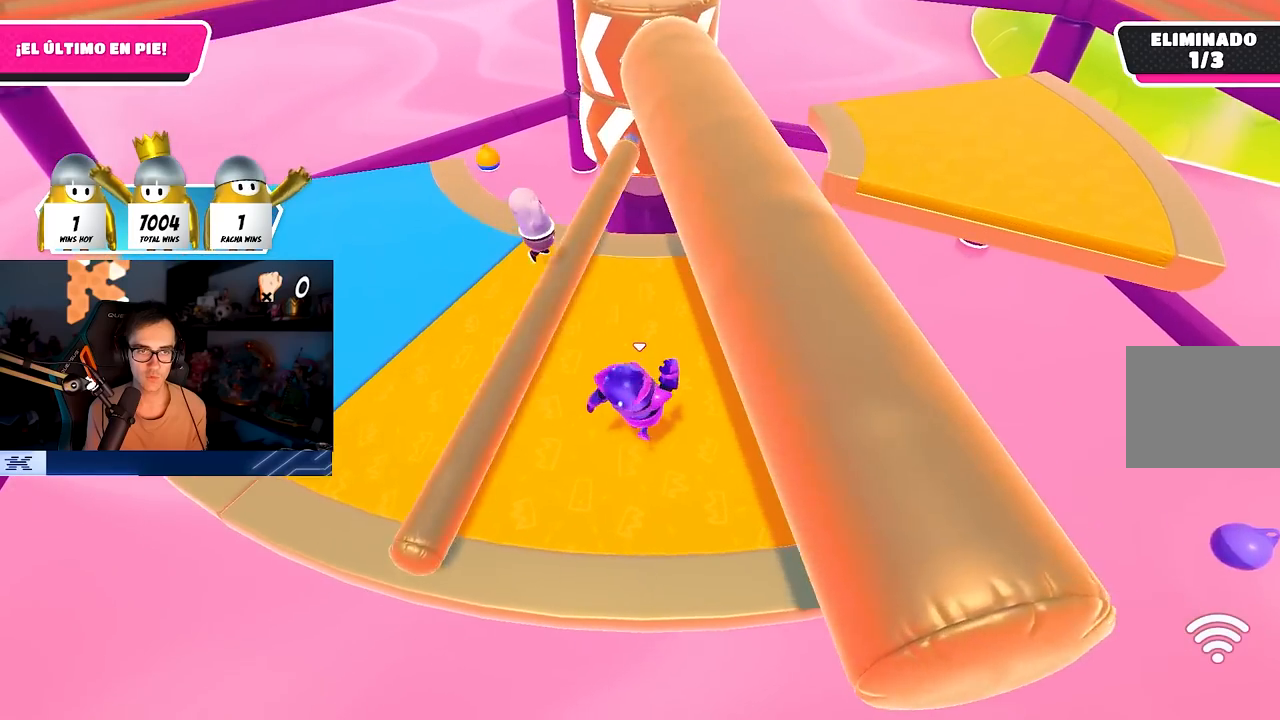
{"buttons": [], "left_stick": "center", "right_stick": "center", "events": [[33, "left_stick", "right"], [333, "left_stick", "down-right"], [467, "left_stick", "center"]]}
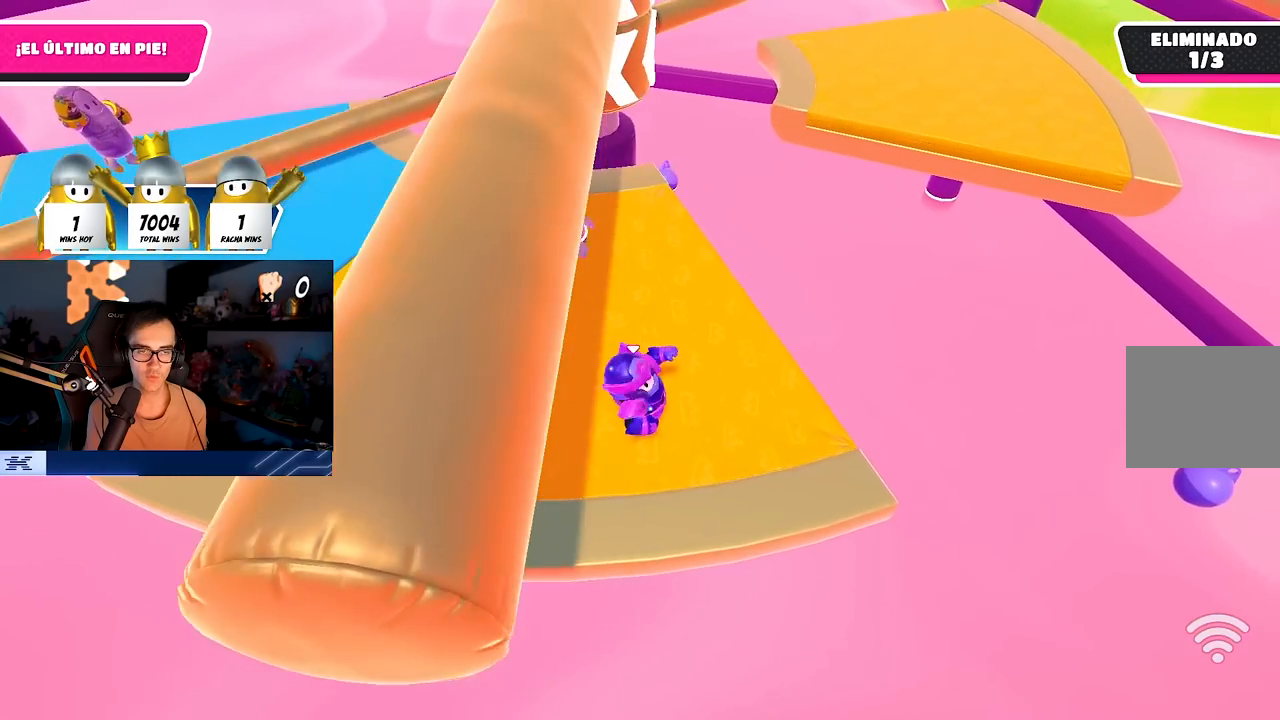
{"buttons": [], "left_stick": "center", "right_stick": "center", "events": [[117, "CROSS", "down"], [167, "left_stick", "right"], [300, "CROSS", "up"], [333, "left_stick", "center"]]}
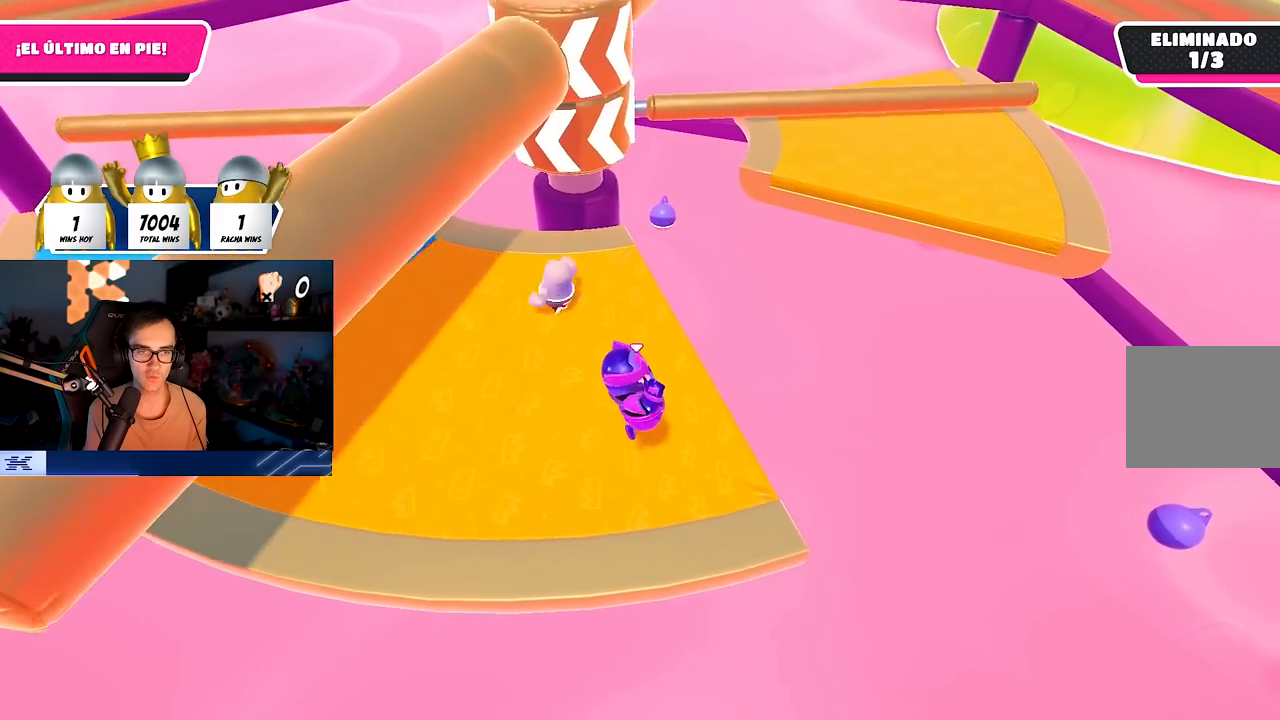
{"buttons": [], "left_stick": "center", "right_stick": "center", "events": [[217, "left_stick", "left"], [233, "CROSS", "down"], [467, "CROSS", "up"], [483, "left_stick", "center"]]}
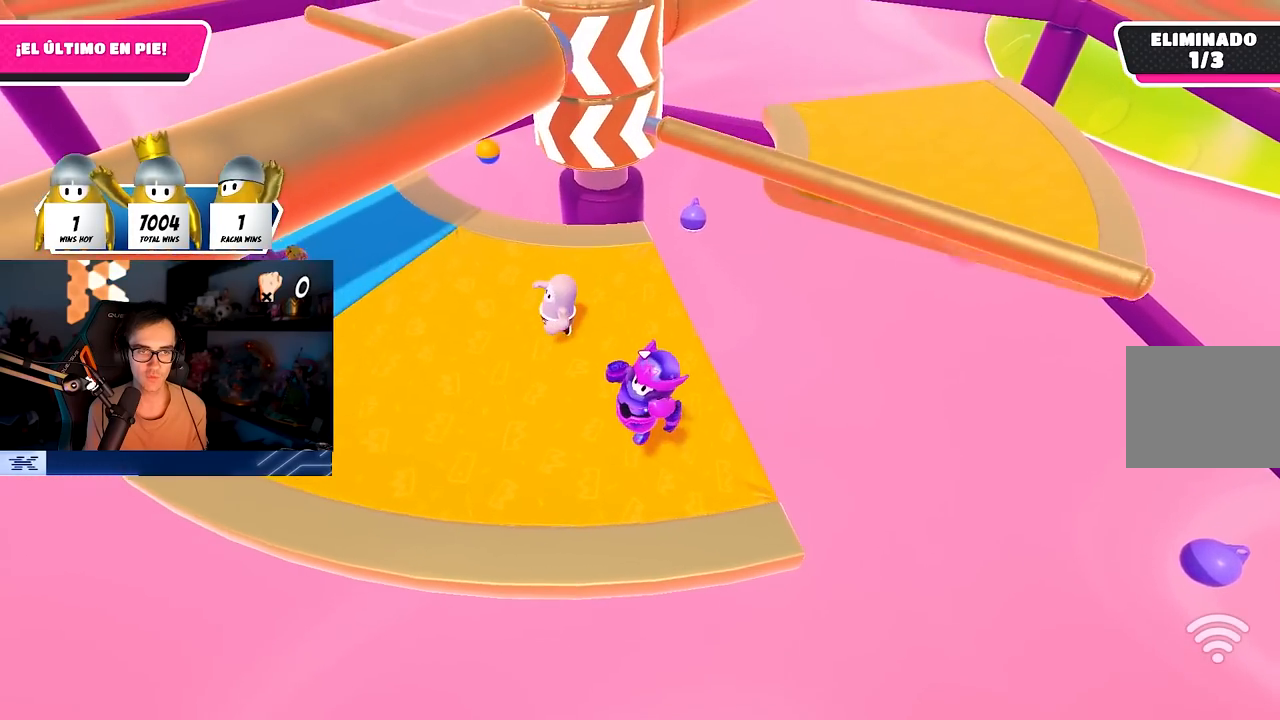
{"buttons": ["CROSS"], "left_stick": "right", "right_stick": "center", "events": [[100, "left_stick", "right"], [250, "left_stick", "center"], [400, "CROSS", "down"], [400, "left_stick", "right"]]}
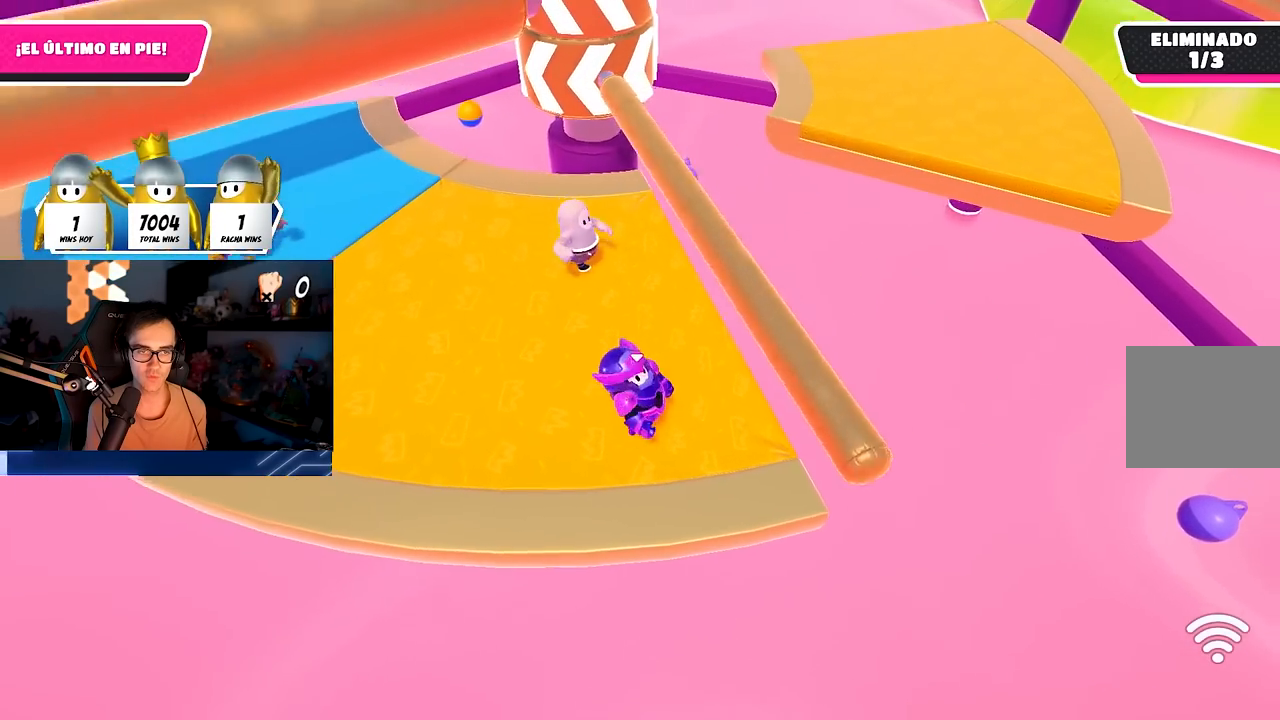
{"buttons": [], "left_stick": "left", "right_stick": "center", "events": [[83, "CROSS", "up"], [150, "left_stick", "center"], [400, "left_stick", "left"]]}
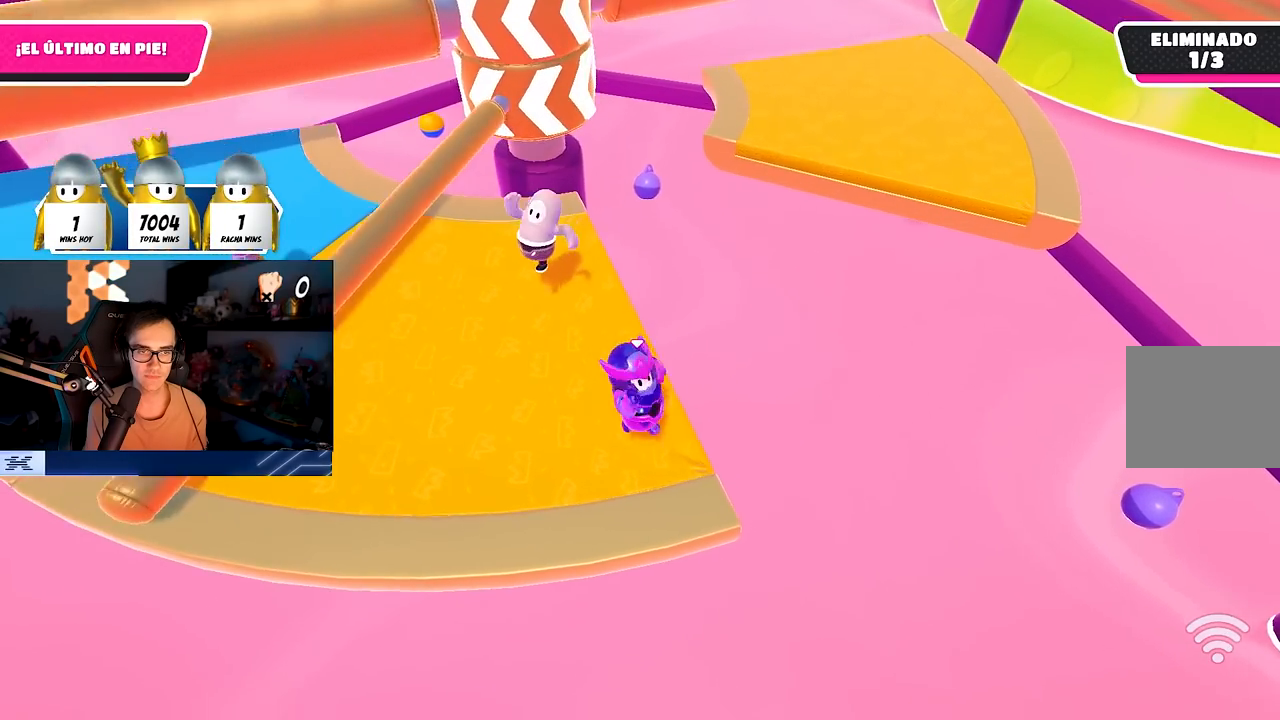
{"buttons": [], "left_stick": "center", "right_stick": "center", "events": [[50, "left_stick", "center"], [117, "left_stick", "left"], [150, "CROSS", "down"], [250, "left_stick", "center"], [300, "CROSS", "up"], [300, "left_stick", "right"], [467, "left_stick", "center"]]}
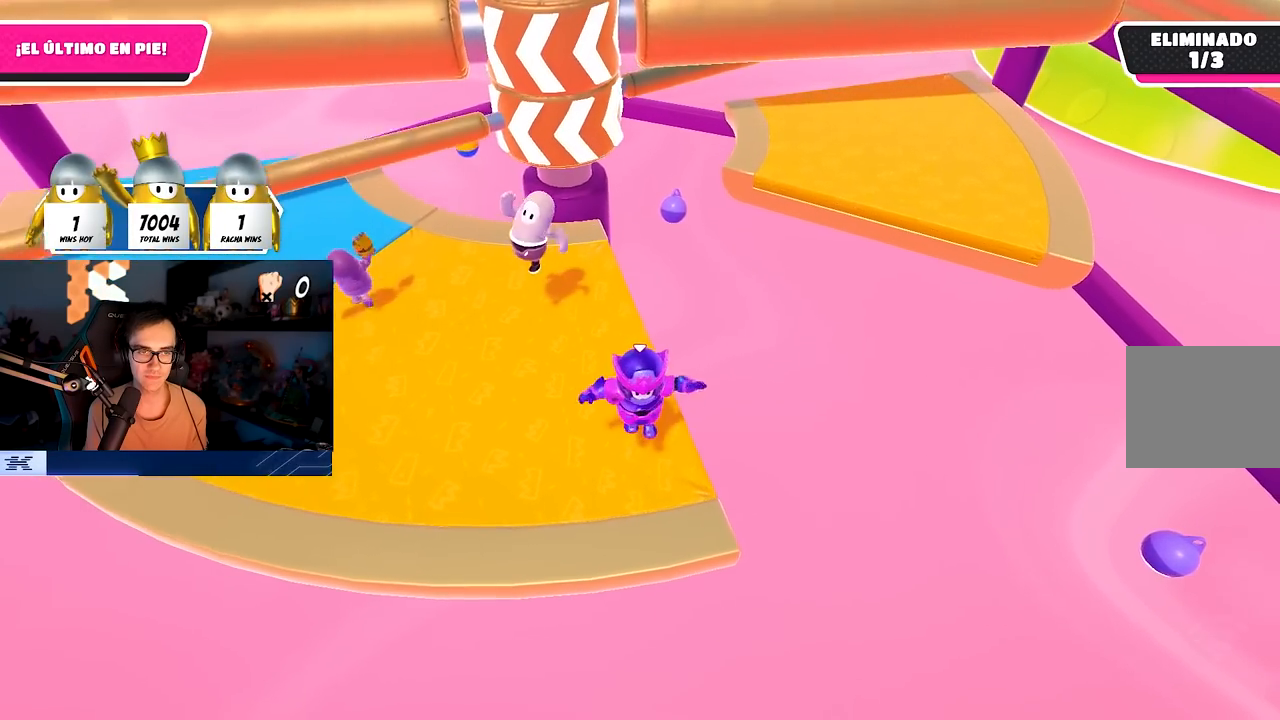
{"buttons": [], "left_stick": "left", "right_stick": "center", "events": [[33, "left_stick", "left"], [200, "left_stick", "center"], [300, "CROSS", "down"], [300, "left_stick", "right"], [350, "left_stick", "center"], [417, "left_stick", "left"], [500, "CROSS", "up"]]}